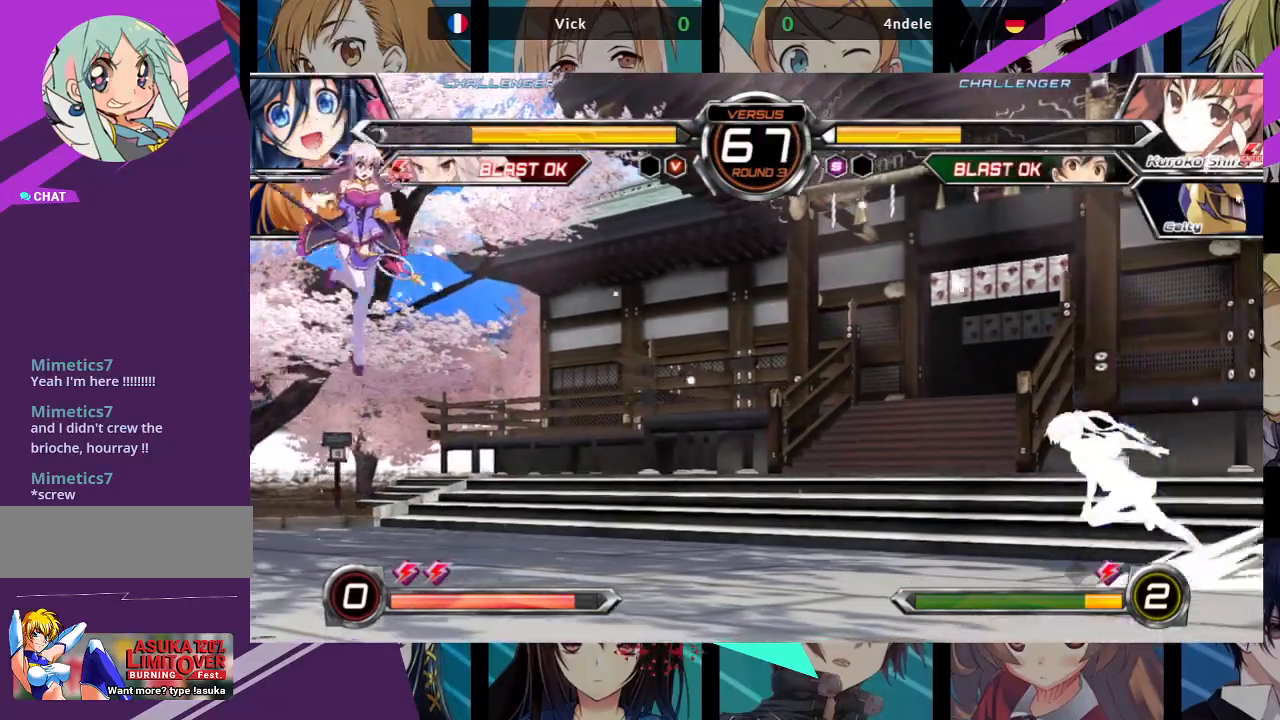
Gameplay with a controller (arcade stick); each line is a JSON object with the inputs held at the frame after it (dt_ms = milliseconds from this image to that frame). "events" lists button and stick changes between this image and that frame as [ms after this image, input, new state], when the widget could be followed in between. Not read: L3 R3.
{"dt_ms": 500, "buttons": ["SQUARE"], "left_stick": "left", "events": [[33, "SQUARE", "down"], [100, "left_stick", "center"], [500, "left_stick", "left"]]}
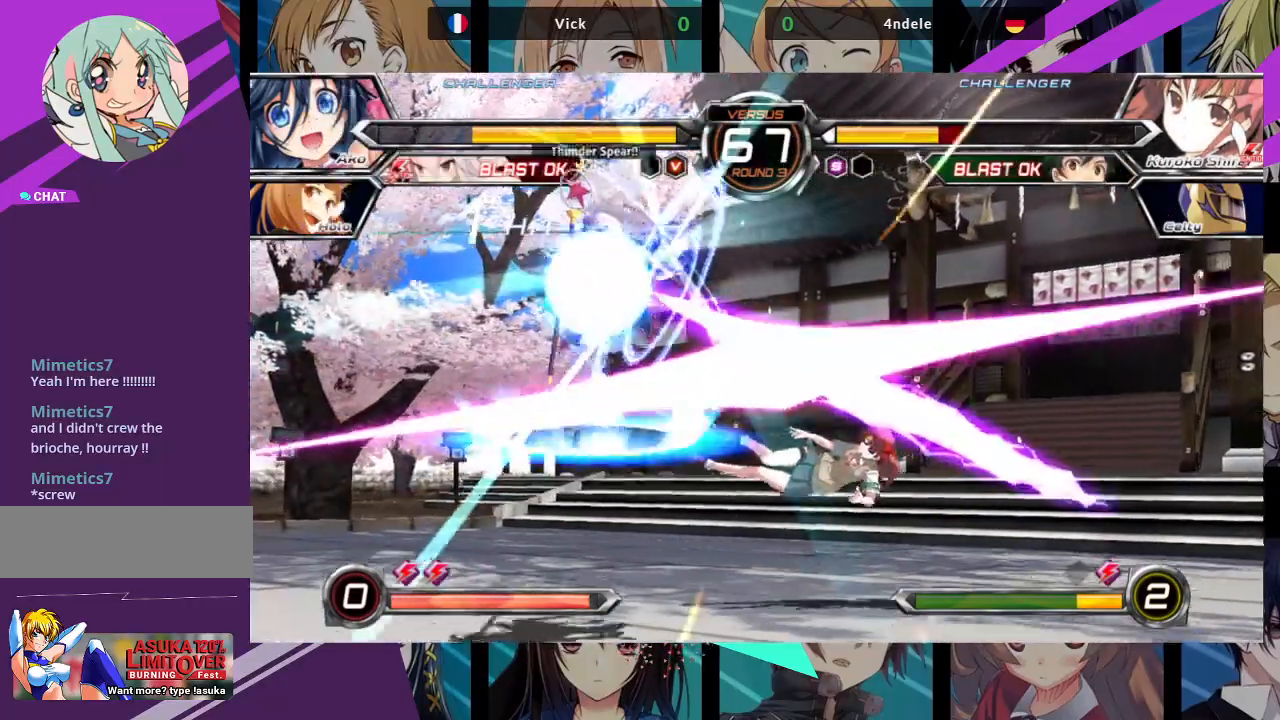
{"dt_ms": 500, "buttons": [], "left_stick": "center", "events": [[83, "SQUARE", "up"], [433, "left_stick", "center"]]}
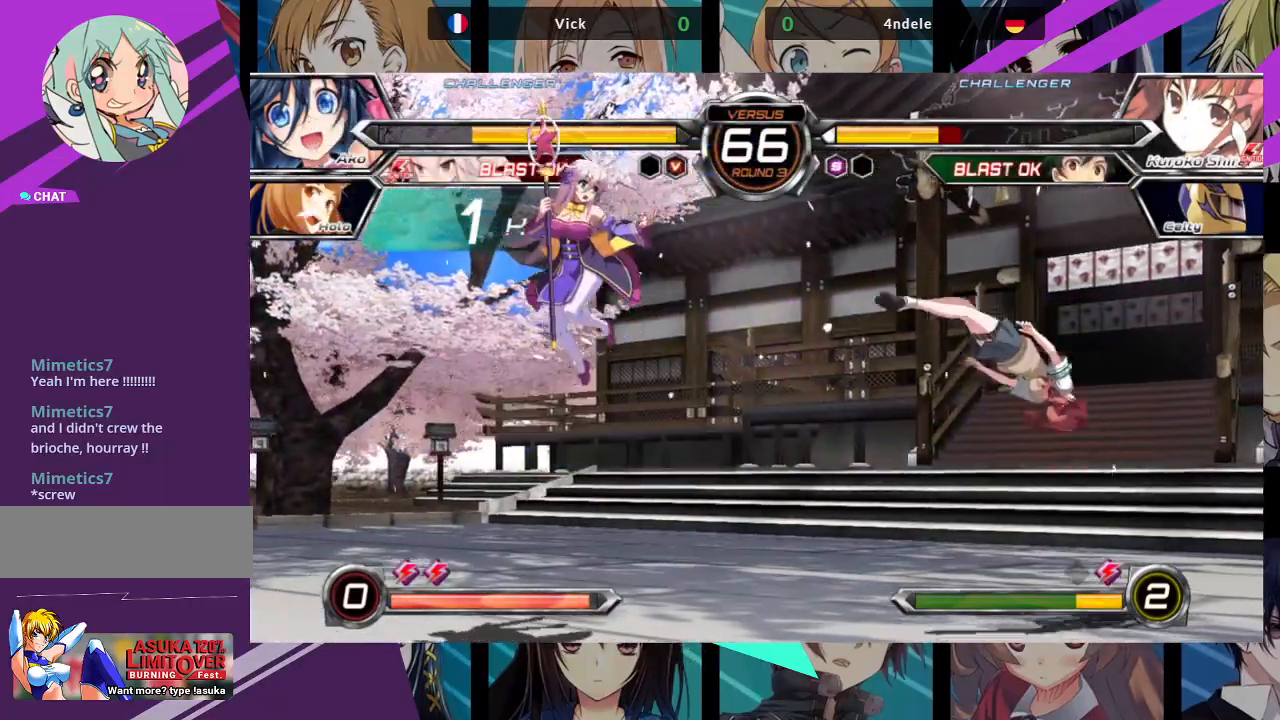
{"dt_ms": 500, "buttons": [], "left_stick": "right", "events": [[117, "left_stick", "right"], [200, "left_stick", "center"], [283, "left_stick", "right"]]}
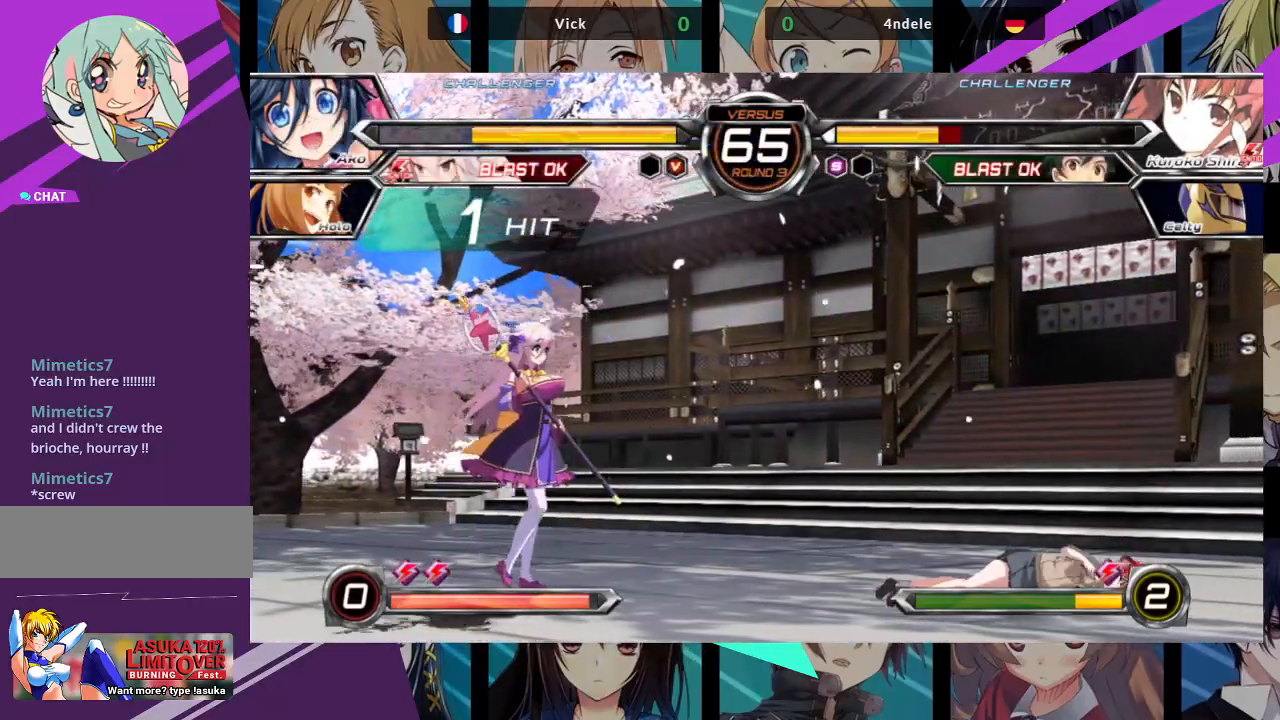
{"dt_ms": 500, "buttons": ["R1"], "left_stick": "center", "events": [[67, "left_stick", "up-right"], [333, "left_stick", "center"], [433, "R1", "down"]]}
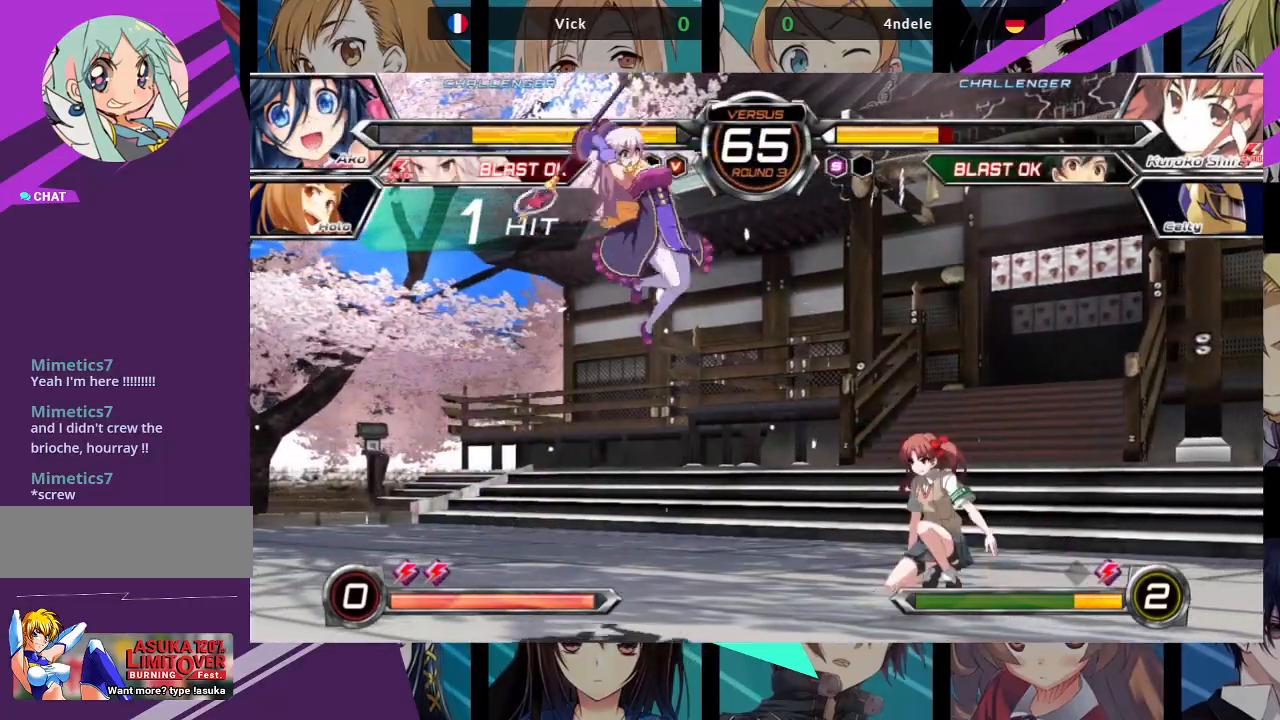
{"dt_ms": 500, "buttons": [], "left_stick": "down-left", "events": [[100, "R1", "up"], [233, "left_stick", "down-left"]]}
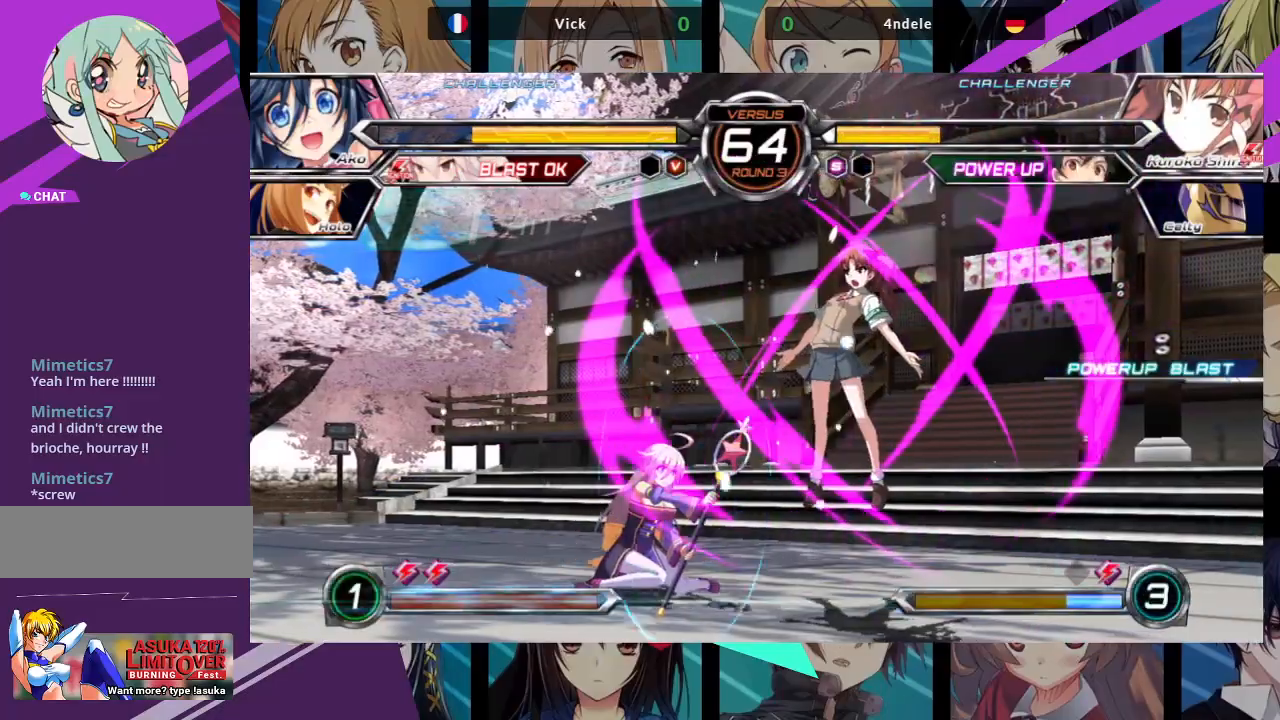
{"dt_ms": 500, "buttons": [], "left_stick": "down-left", "events": [[133, "TRIANGLE", "down"], [267, "TRIANGLE", "up"], [367, "R1", "down"], [483, "R1", "up"]]}
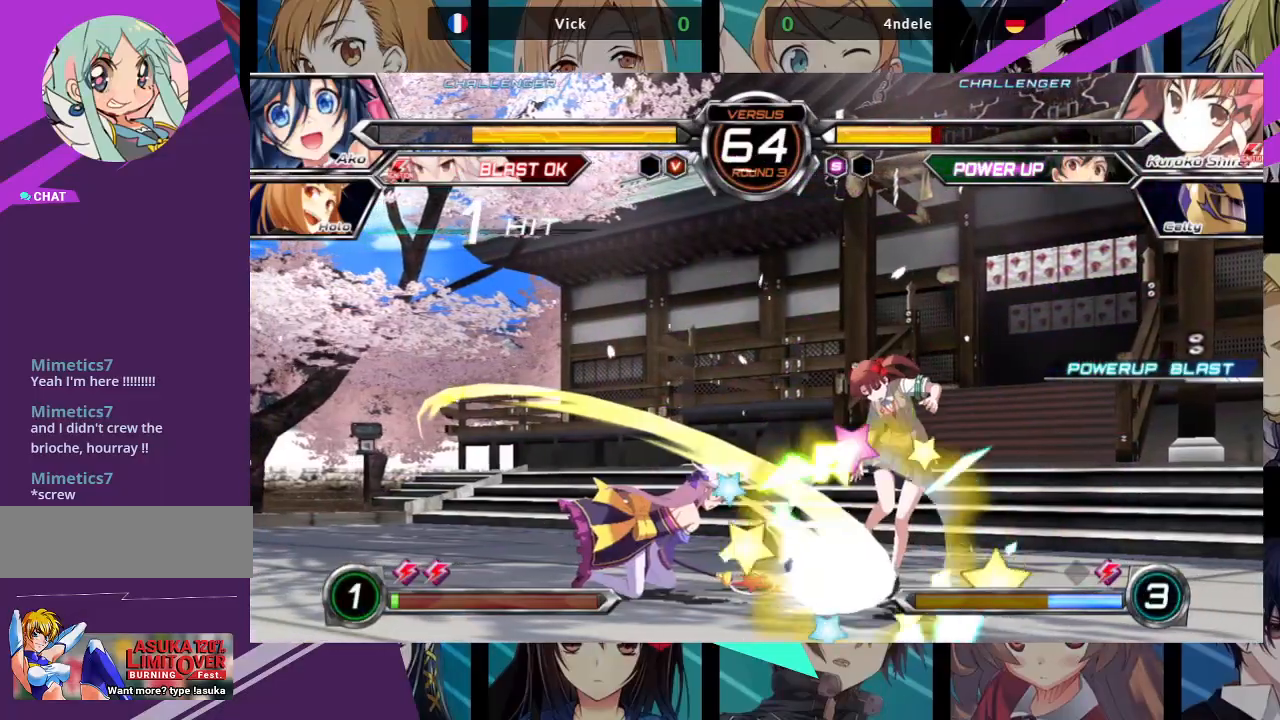
{"dt_ms": 500, "buttons": ["SQUARE", "TRIANGLE"], "left_stick": "right", "events": [[100, "left_stick", "right"], [150, "TRIANGLE", "down"], [233, "left_stick", "center"], [250, "TRIANGLE", "up"], [383, "left_stick", "left"], [433, "left_stick", "down"], [483, "SQUARE", "down"], [483, "TRIANGLE", "down"], [483, "left_stick", "right"]]}
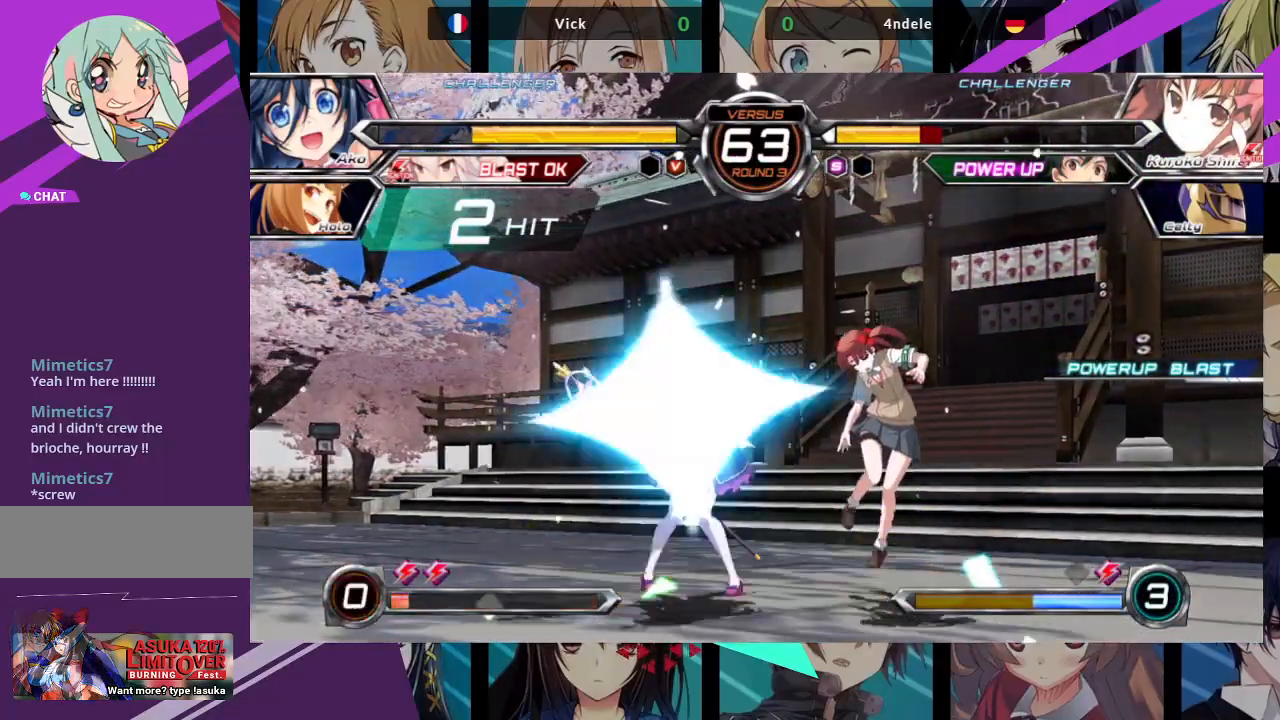
{"dt_ms": 500, "buttons": [], "left_stick": "center", "events": [[50, "SQUARE", "up"], [50, "TRIANGLE", "up"], [83, "left_stick", "center"]]}
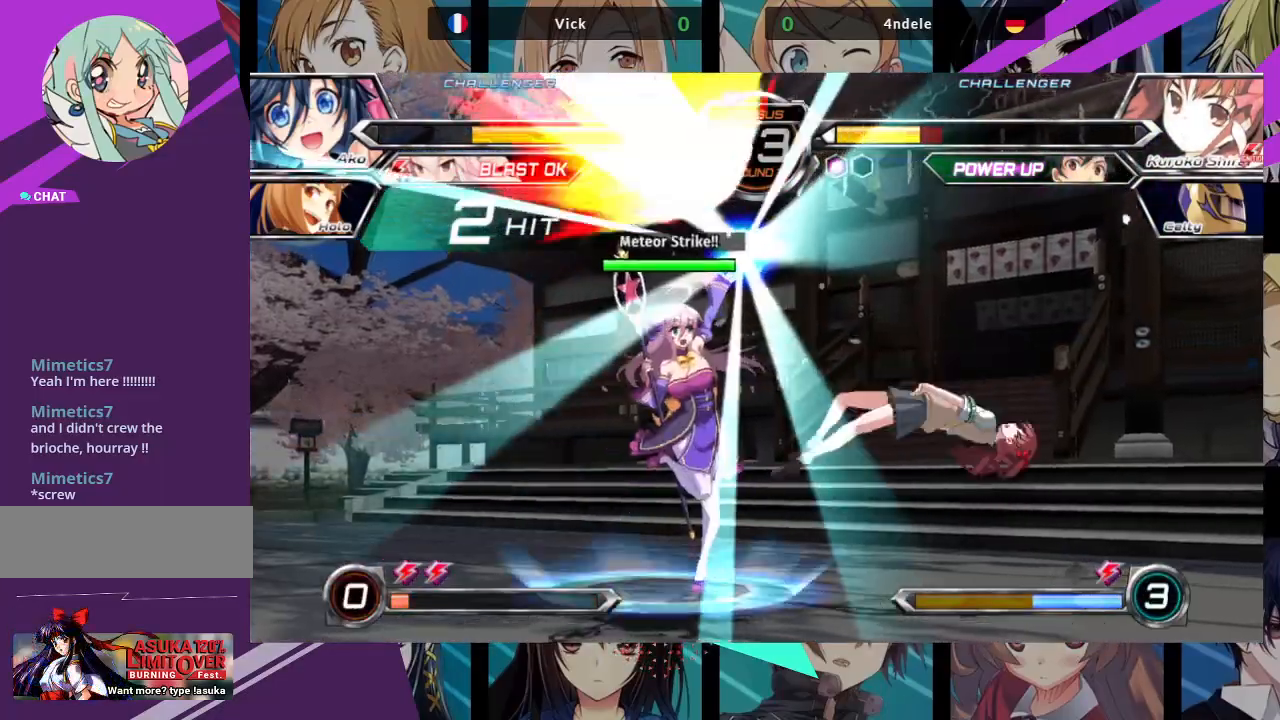
{"dt_ms": 500, "buttons": [], "left_stick": "center", "events": []}
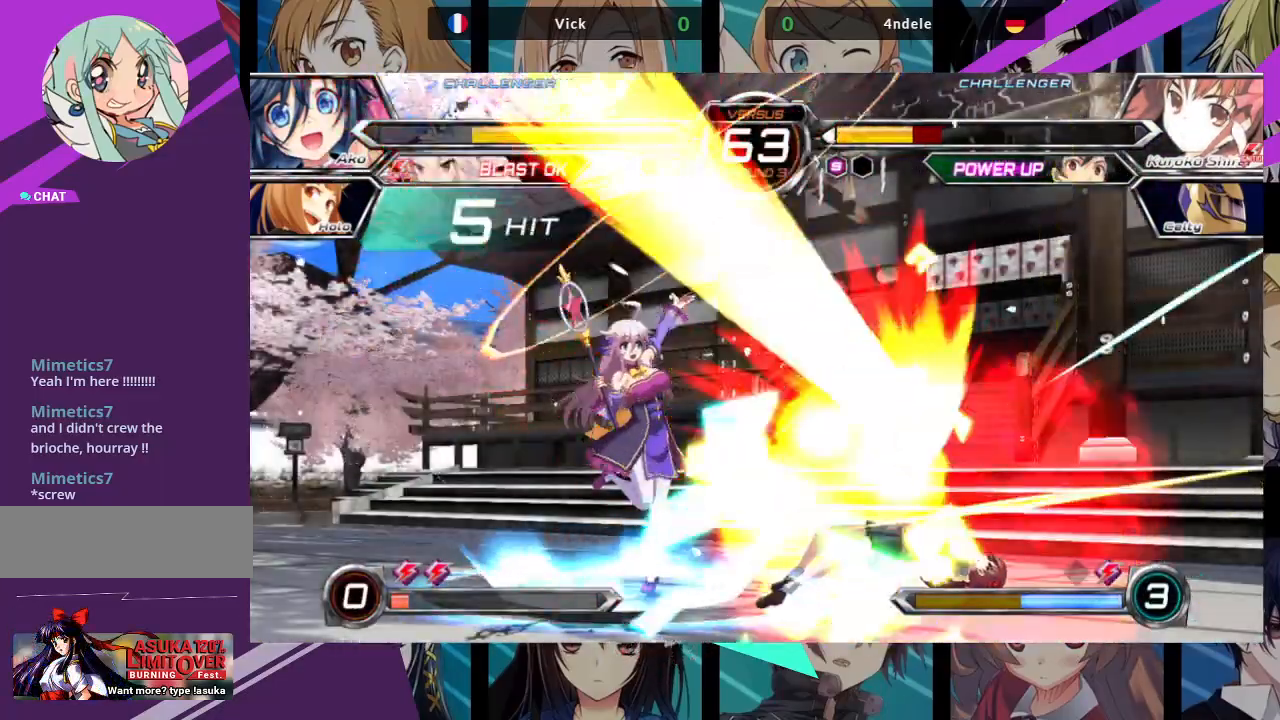
{"dt_ms": 500, "buttons": [], "left_stick": "center", "events": [[400, "left_stick", "right"], [483, "left_stick", "center"]]}
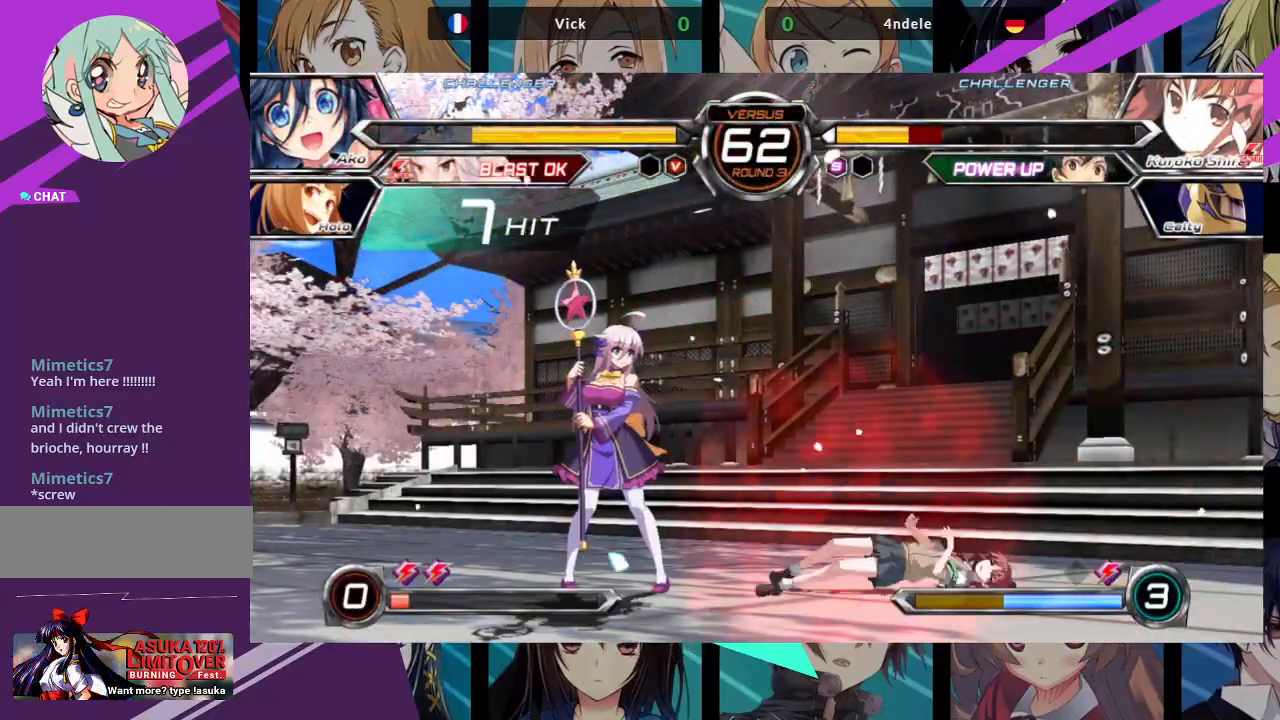
{"dt_ms": 500, "buttons": ["SQUARE"], "left_stick": "down-left", "events": [[50, "left_stick", "right"], [383, "left_stick", "down-left"], [500, "SQUARE", "down"]]}
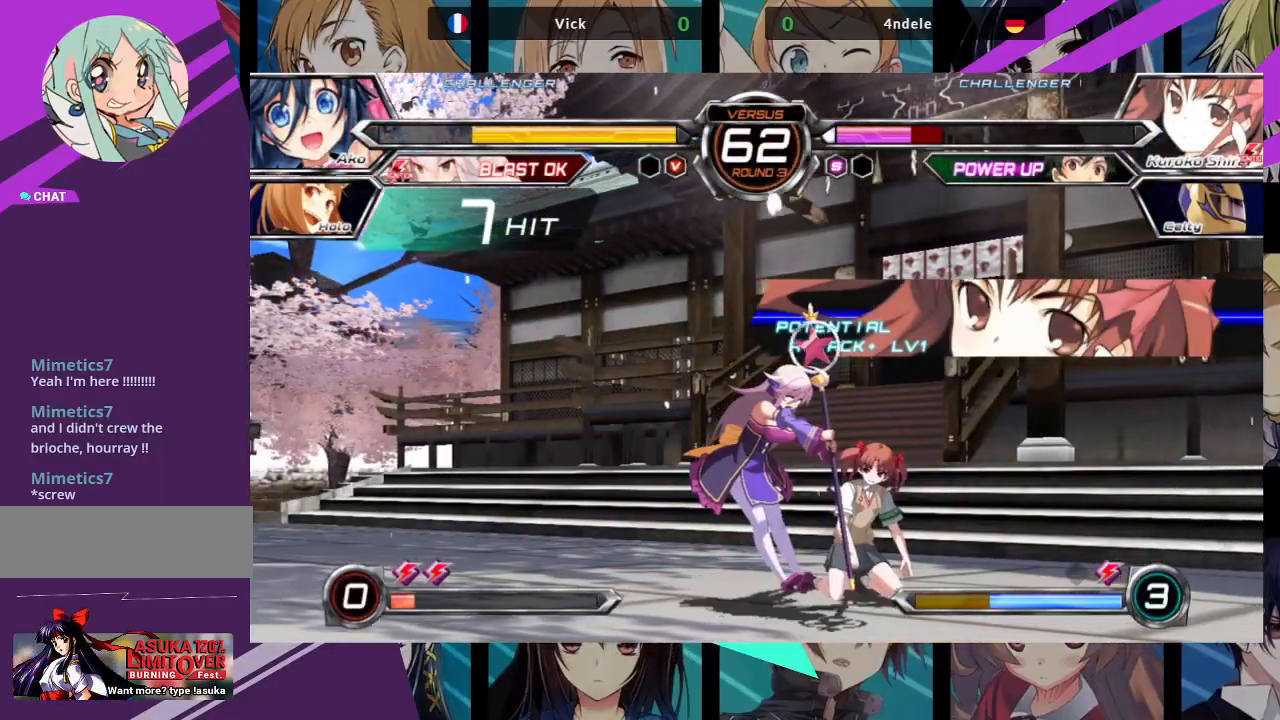
{"dt_ms": 500, "buttons": [], "left_stick": "right", "events": [[117, "SQUARE", "up"], [250, "left_stick", "center"], [333, "left_stick", "right"]]}
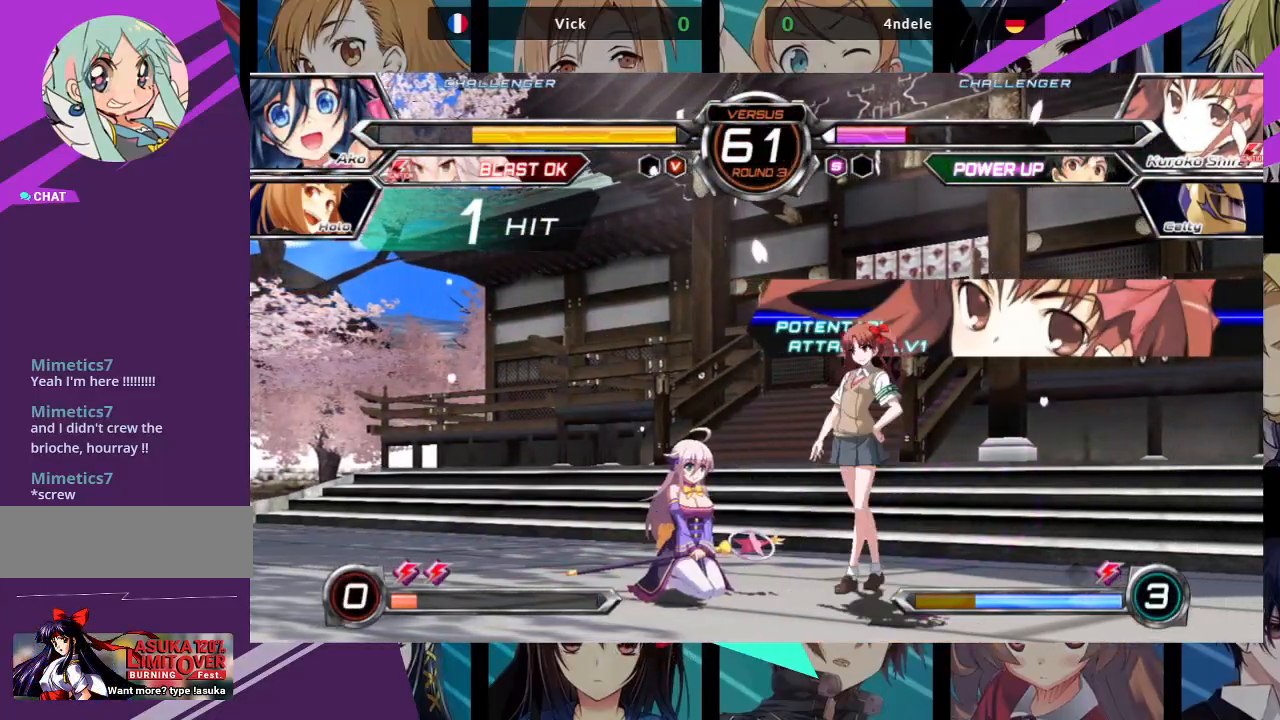
{"dt_ms": 500, "buttons": [], "left_stick": "left", "events": [[50, "R1", "down"], [217, "R1", "up"], [383, "left_stick", "center"], [433, "left_stick", "left"]]}
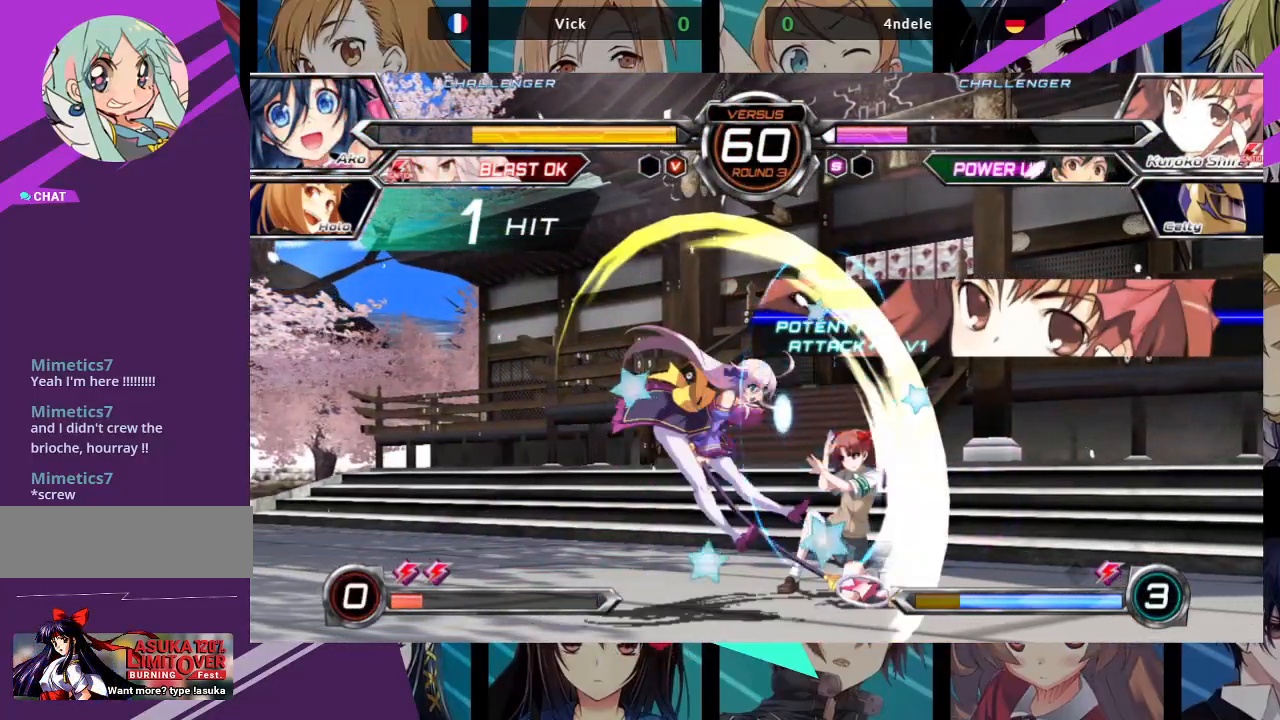
{"dt_ms": 500, "buttons": [], "left_stick": "down-left", "events": [[100, "left_stick", "down"], [117, "SQUARE", "down"], [150, "left_stick", "right"], [167, "SQUARE", "up"], [300, "left_stick", "center"], [350, "left_stick", "left"], [417, "left_stick", "down-left"]]}
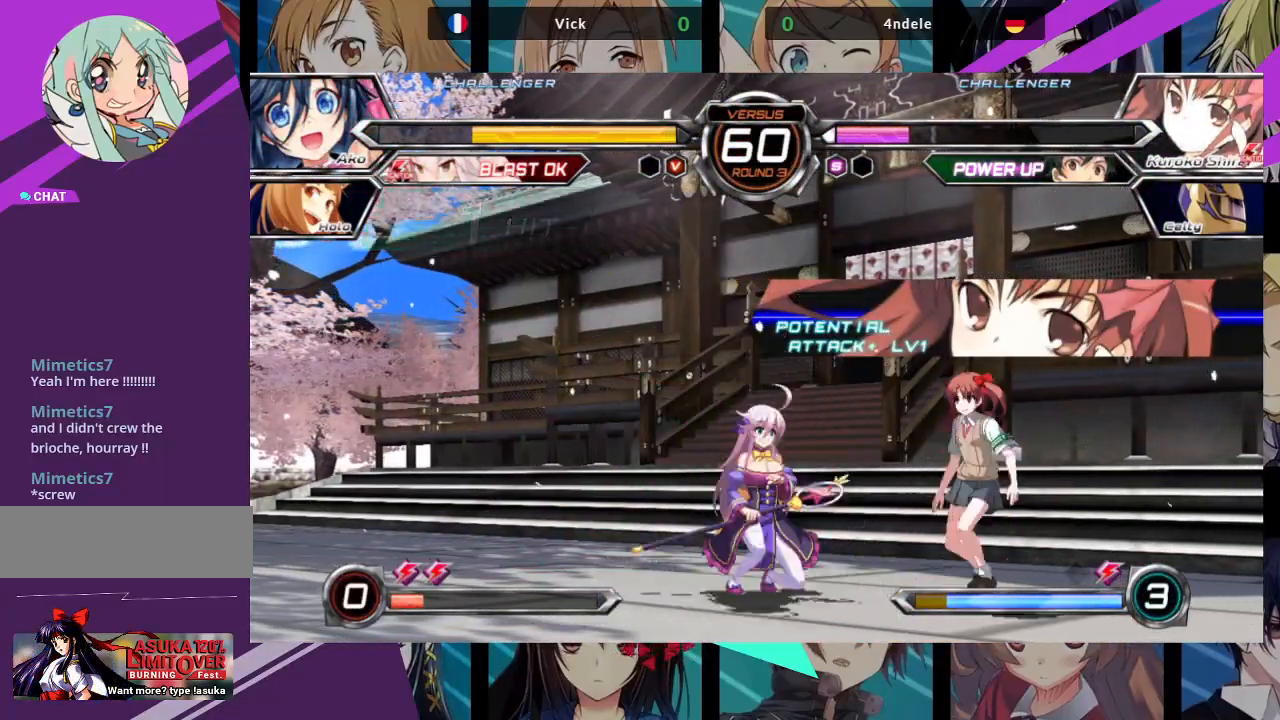
{"dt_ms": 1000, "buttons": [], "left_stick": "left"}
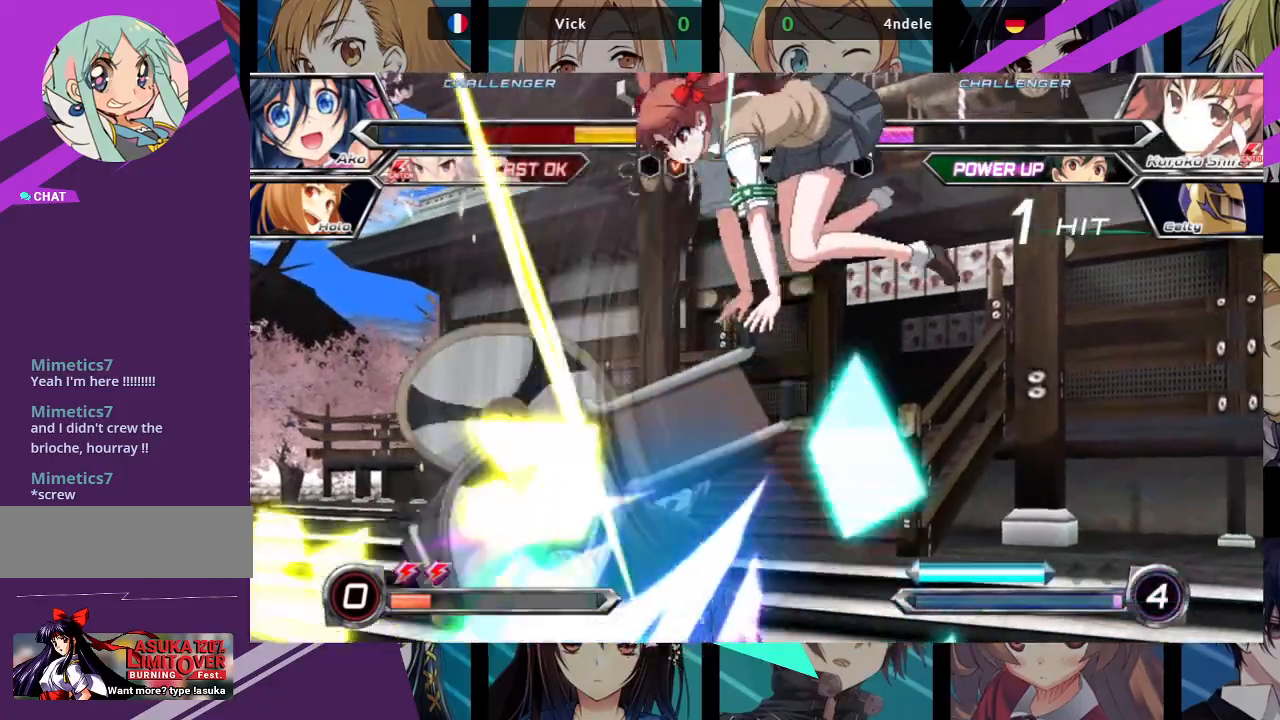
{"dt_ms": 500, "buttons": ["SQUARE"], "left_stick": "left", "events": [[183, "SQUARE", "down"], [183, "left_stick", "center"], [333, "left_stick", "left"], [383, "SQUARE", "up"], [483, "SQUARE", "down"]]}
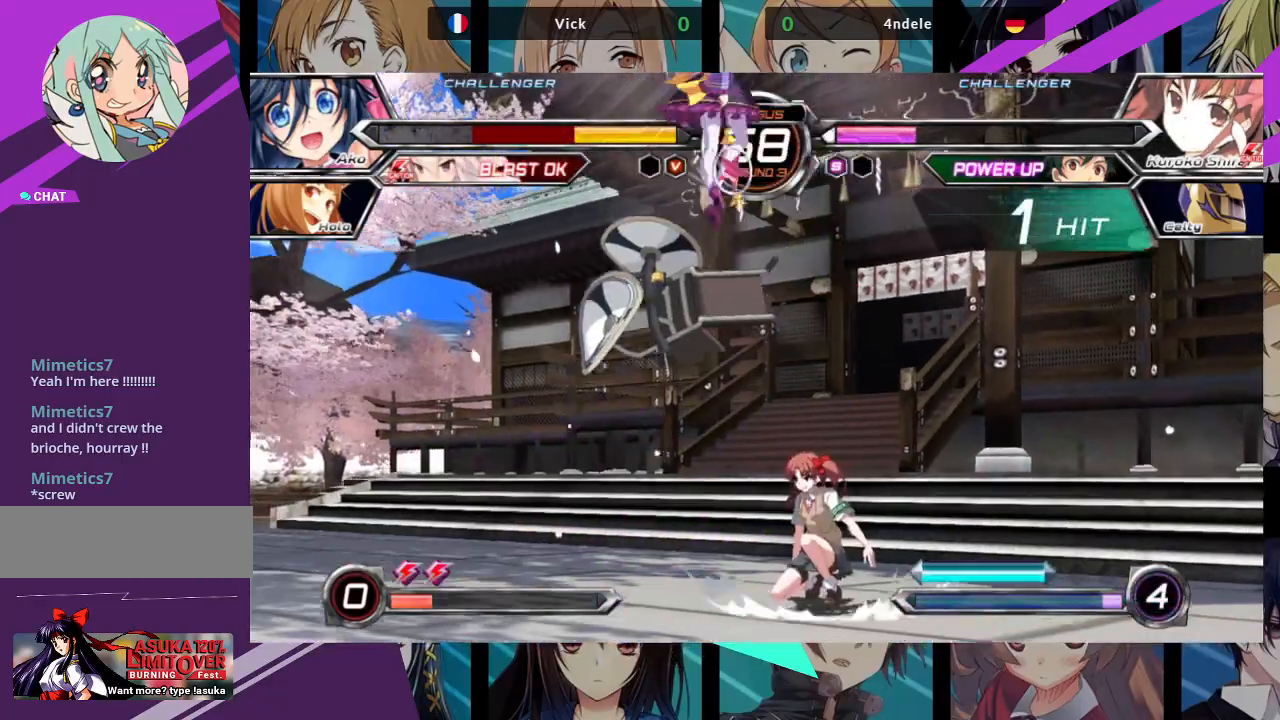
{"dt_ms": 500, "buttons": ["SQUARE"], "left_stick": "left", "events": []}
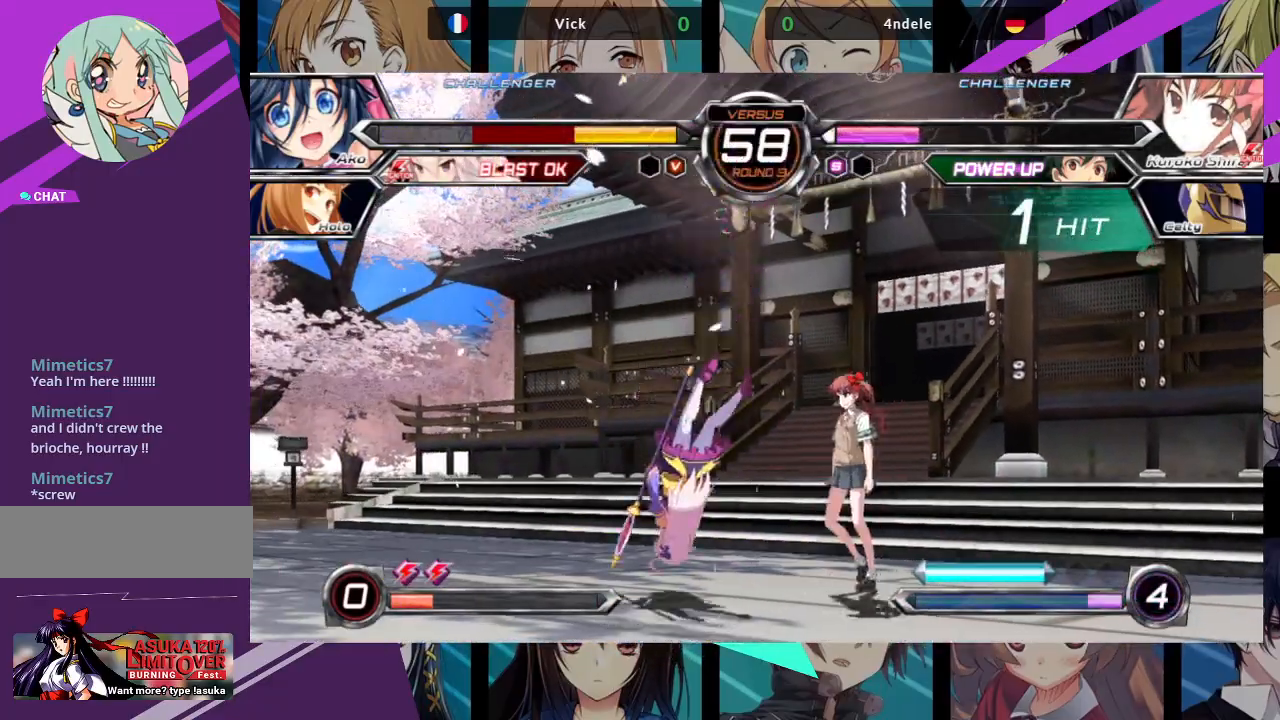
{"dt_ms": 500, "buttons": [], "left_stick": "center", "events": [[300, "SQUARE", "up"], [450, "left_stick", "center"]]}
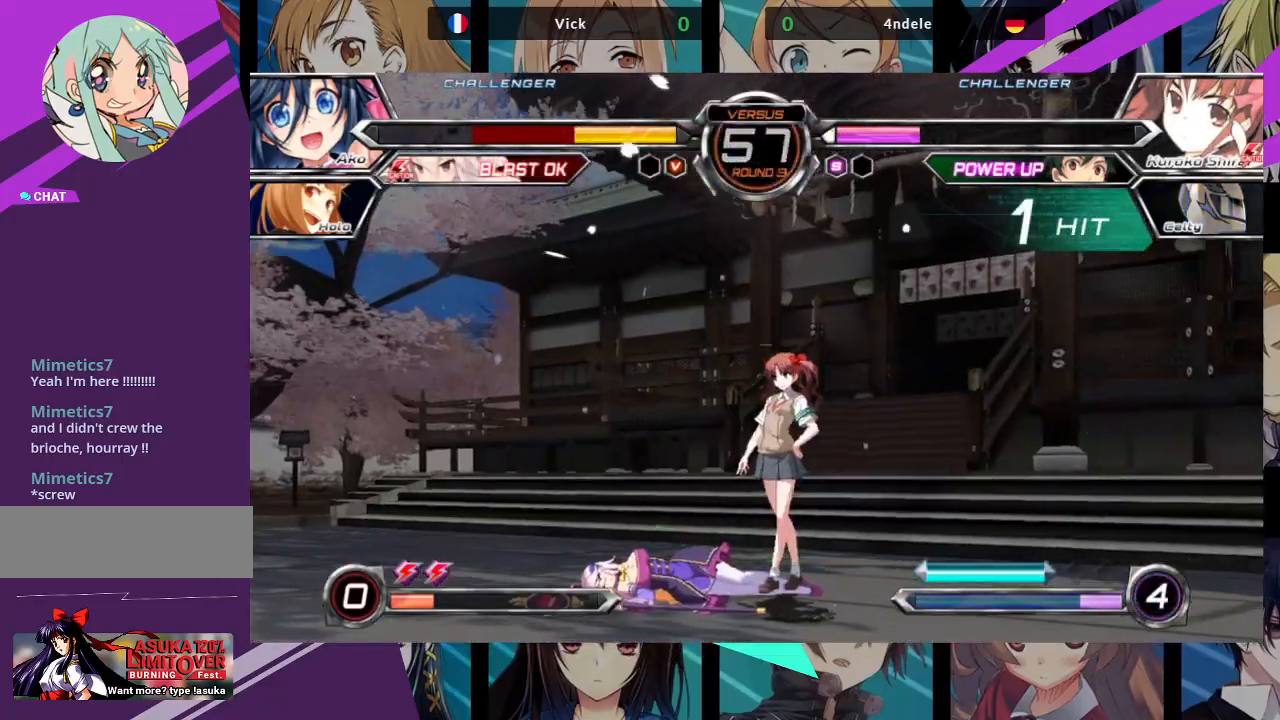
{"dt_ms": 500, "buttons": [], "left_stick": "center", "events": [[67, "left_stick", "left"], [217, "SQUARE", "down"], [233, "R1", "down"], [250, "left_stick", "center"], [300, "R1", "up"], [300, "SQUARE", "up"], [350, "R1", "down"], [350, "SQUARE", "down"], [417, "R1", "up"], [417, "SQUARE", "up"]]}
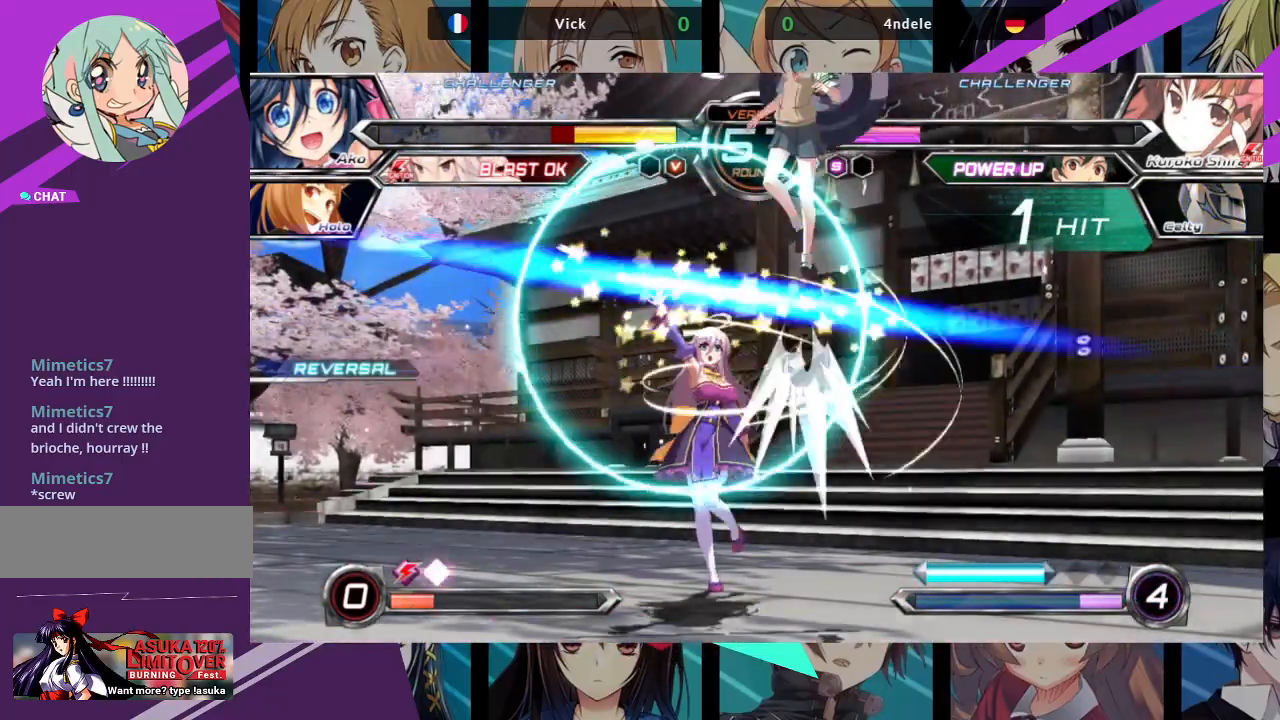
{"dt_ms": 500, "buttons": [], "left_stick": "center", "events": []}
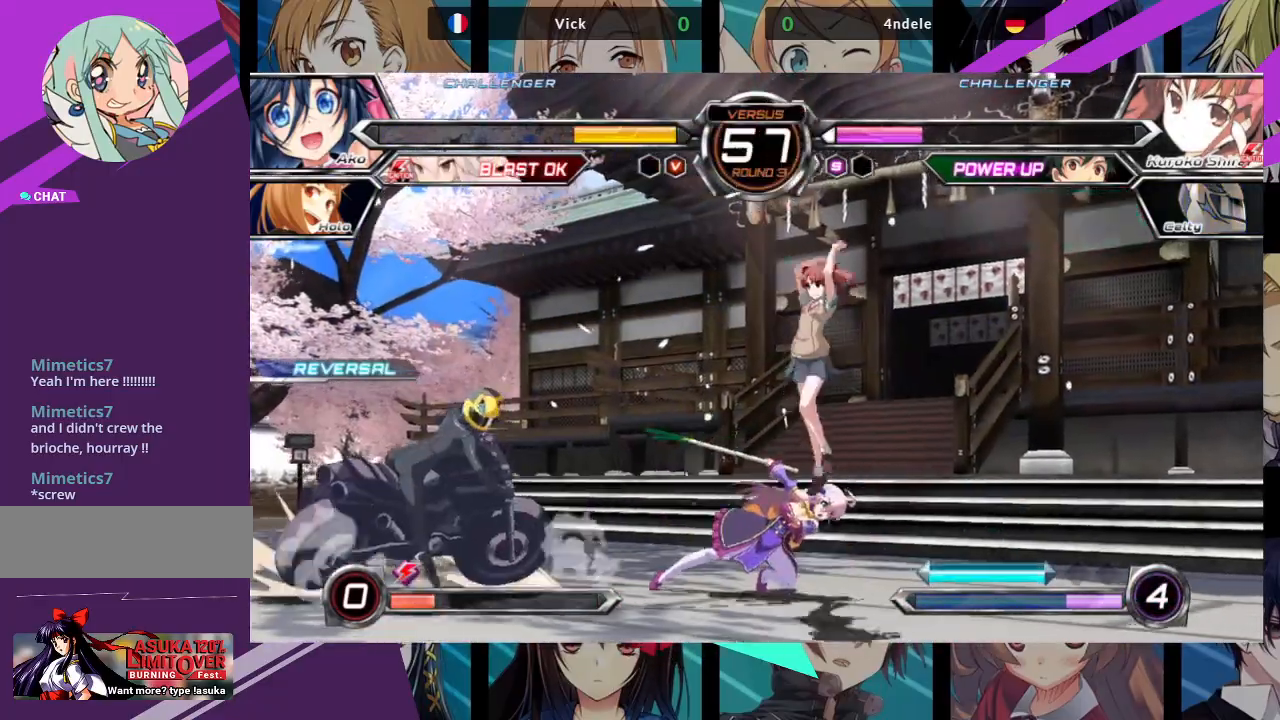
{"dt_ms": 500, "buttons": [], "left_stick": "down", "events": [[33, "left_stick", "down"], [133, "R1", "down"], [133, "SQUARE", "down"], [133, "TRIANGLE", "down"], [200, "SQUARE", "up"], [217, "R1", "up"], [217, "TRIANGLE", "up"]]}
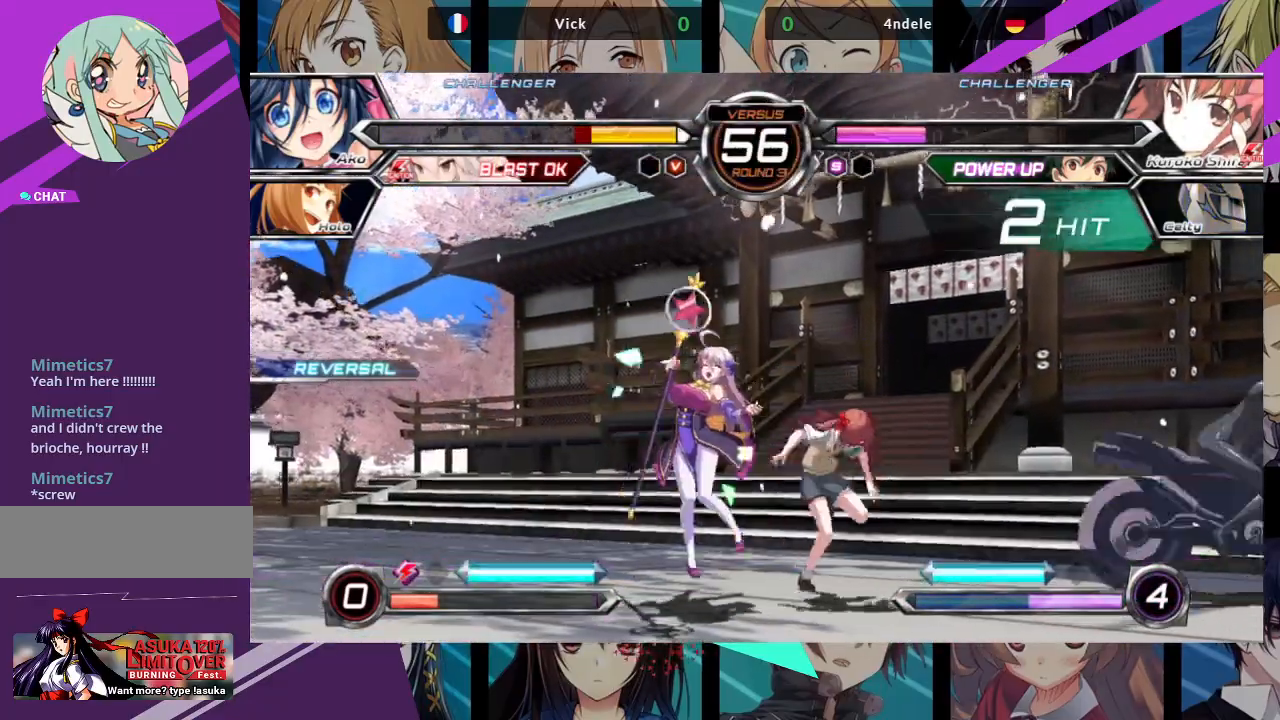
{"dt_ms": 500, "buttons": [], "left_stick": "left", "events": [[400, "left_stick", "left"]]}
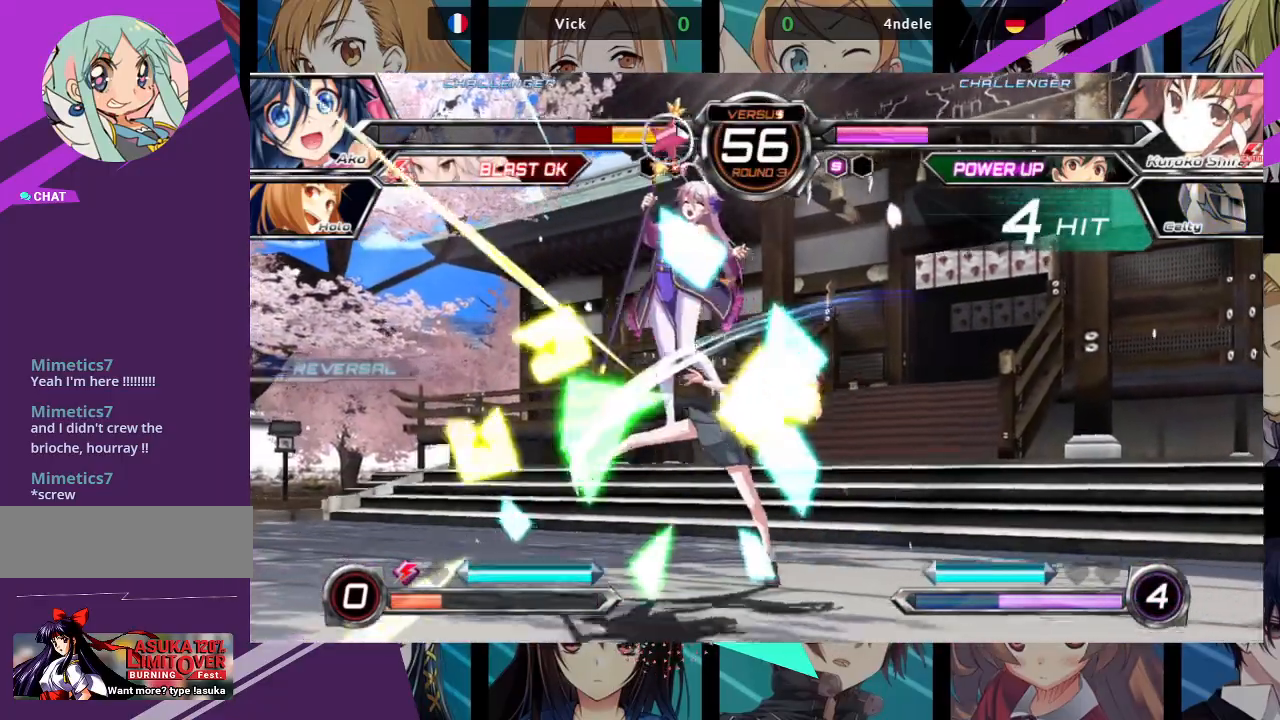
{"dt_ms": 500, "buttons": ["SQUARE"], "left_stick": "left", "events": [[150, "SQUARE", "down"]]}
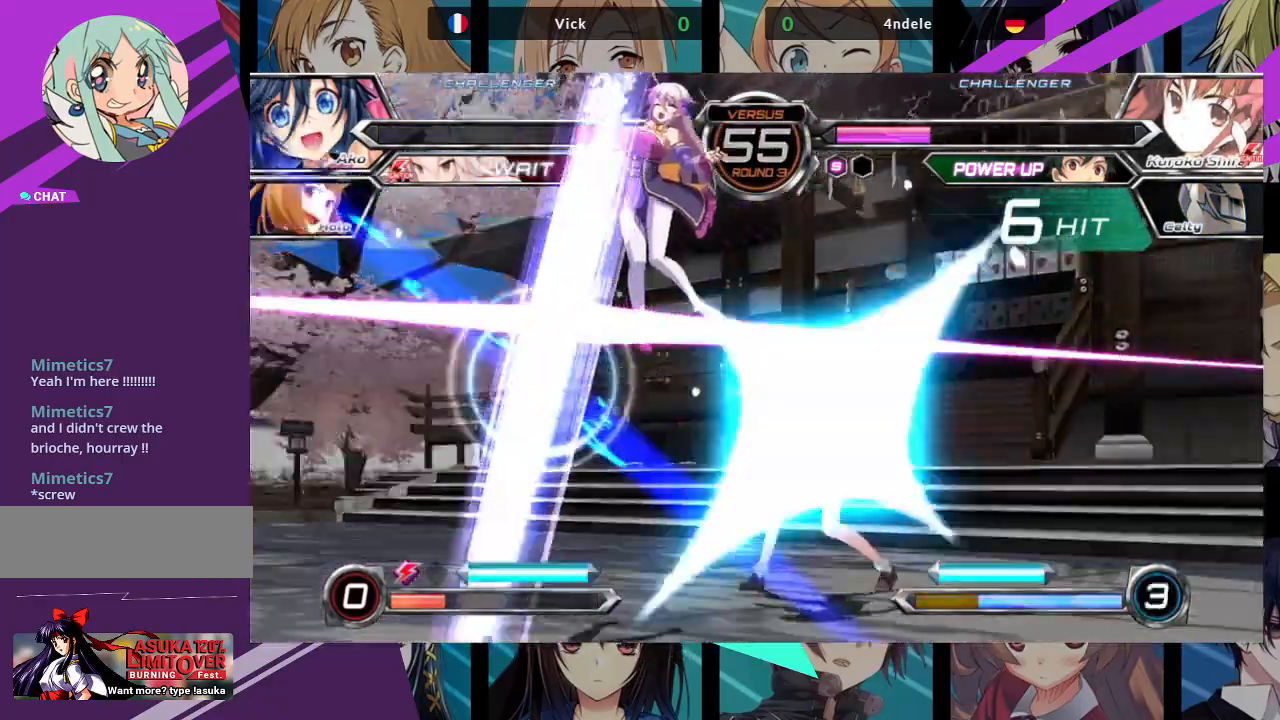
{"dt_ms": 500, "buttons": ["SQUARE"], "left_stick": "left", "events": []}
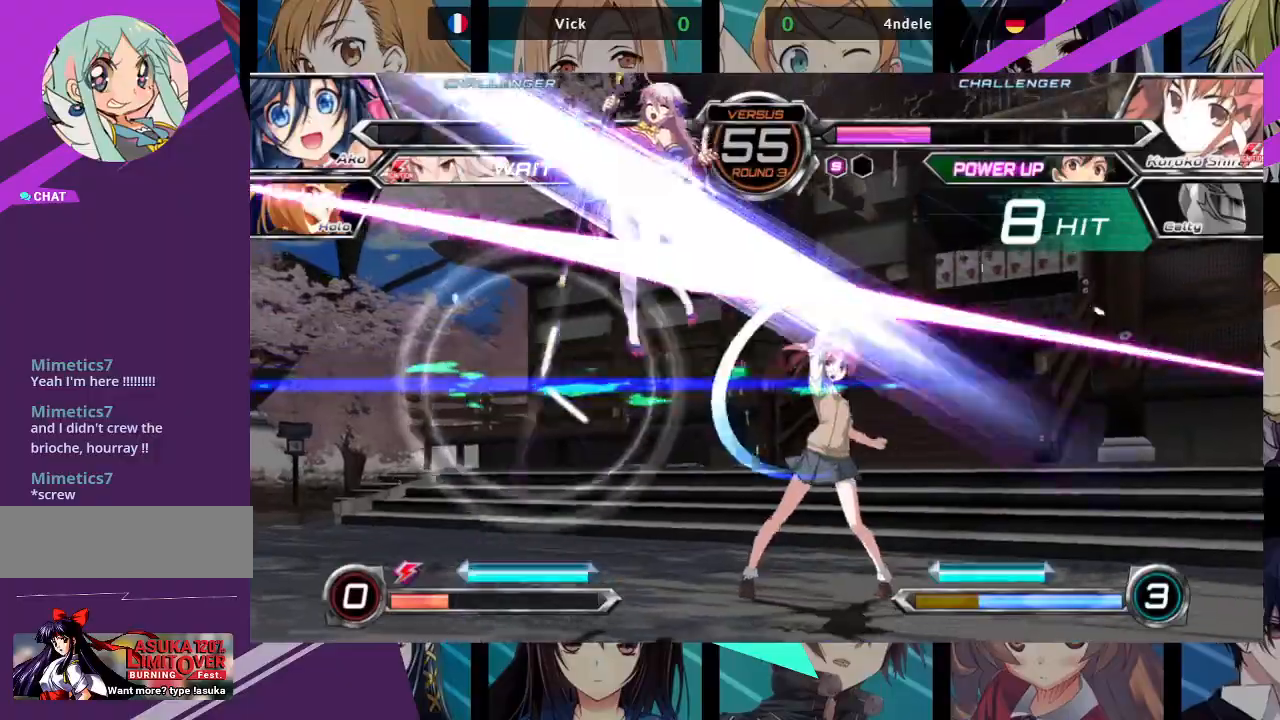
{"dt_ms": 500, "buttons": ["SQUARE"], "left_stick": "left", "events": []}
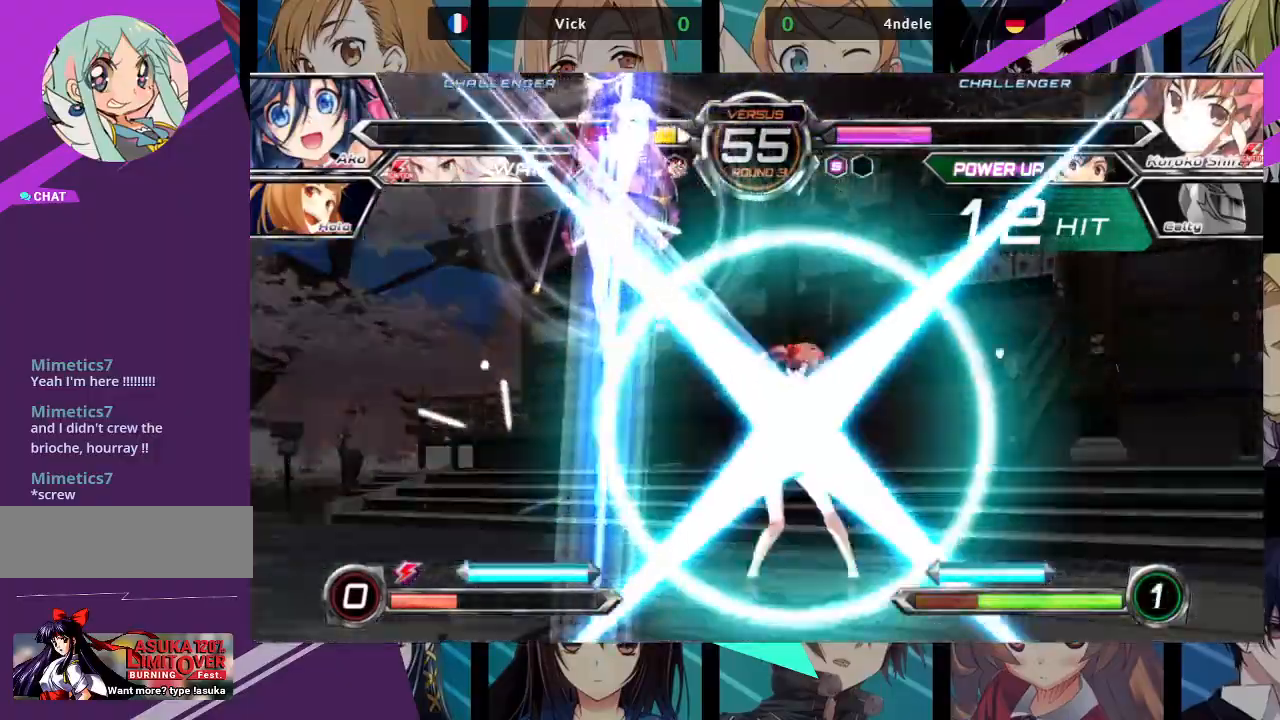
{"dt_ms": 500, "buttons": ["SQUARE"], "left_stick": "left", "events": []}
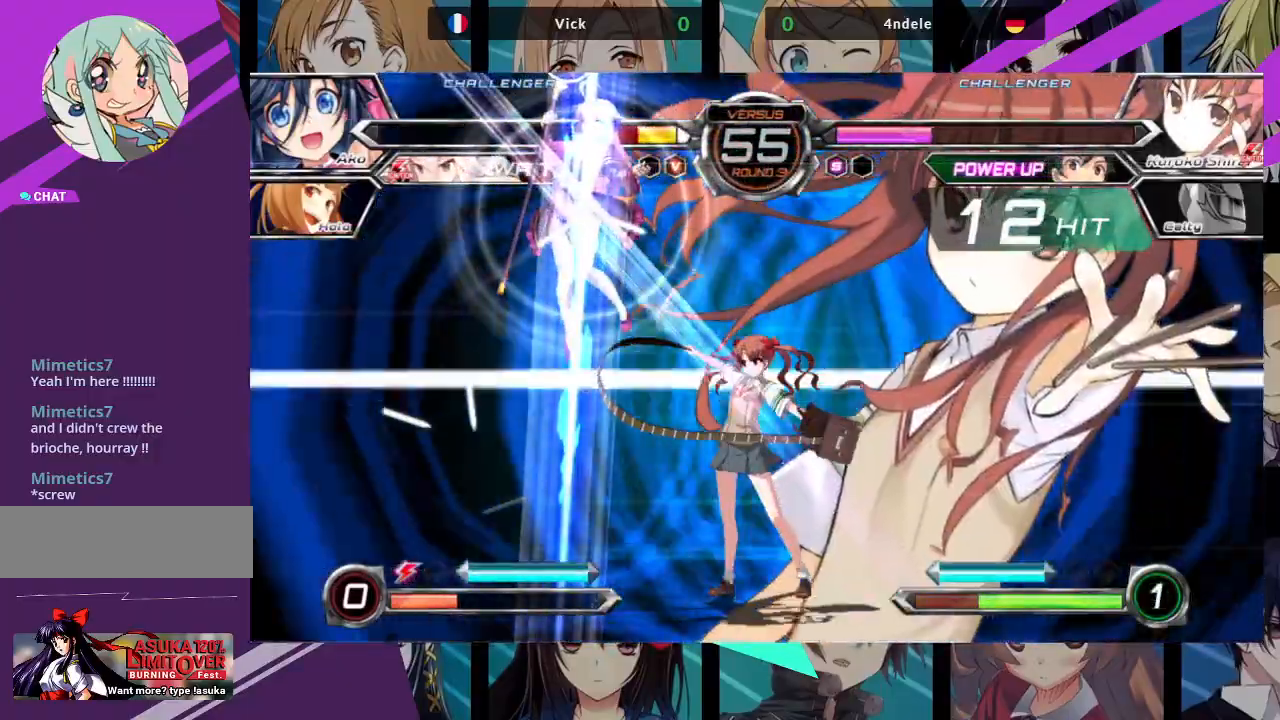
{"dt_ms": 500, "buttons": ["SQUARE"], "left_stick": "left", "events": []}
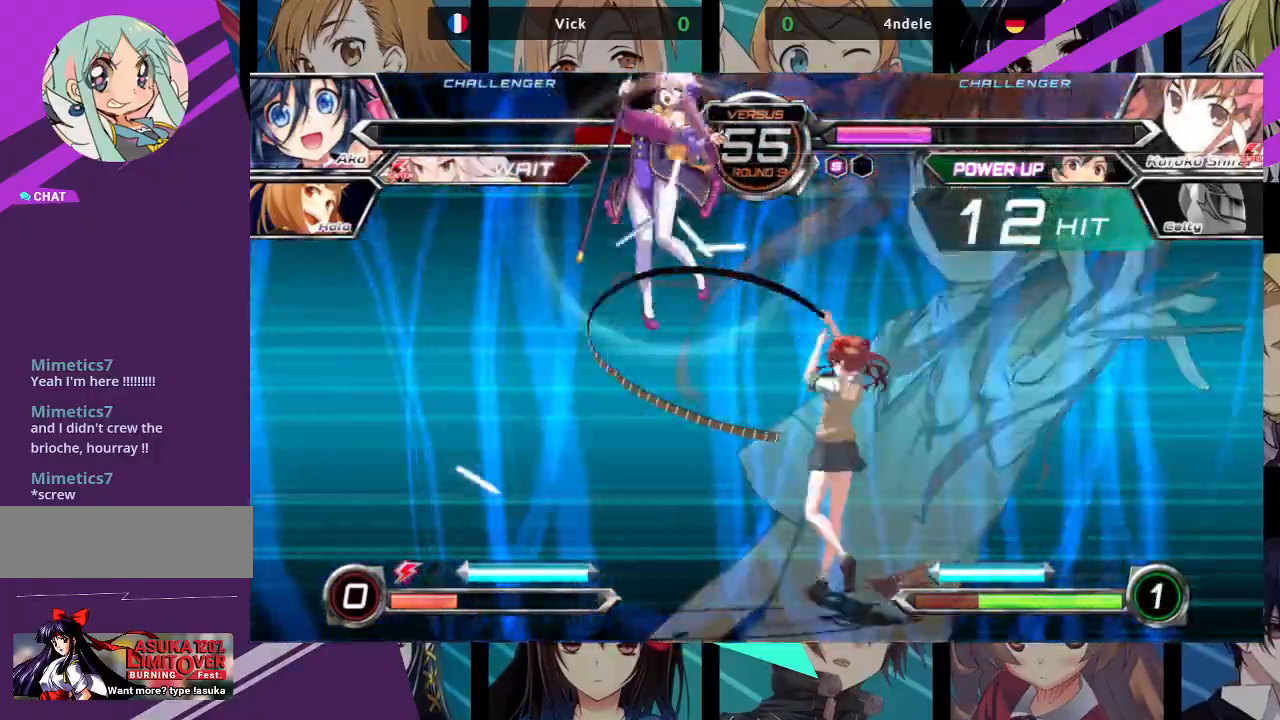
{"dt_ms": 500, "buttons": ["SQUARE"], "left_stick": "left", "events": []}
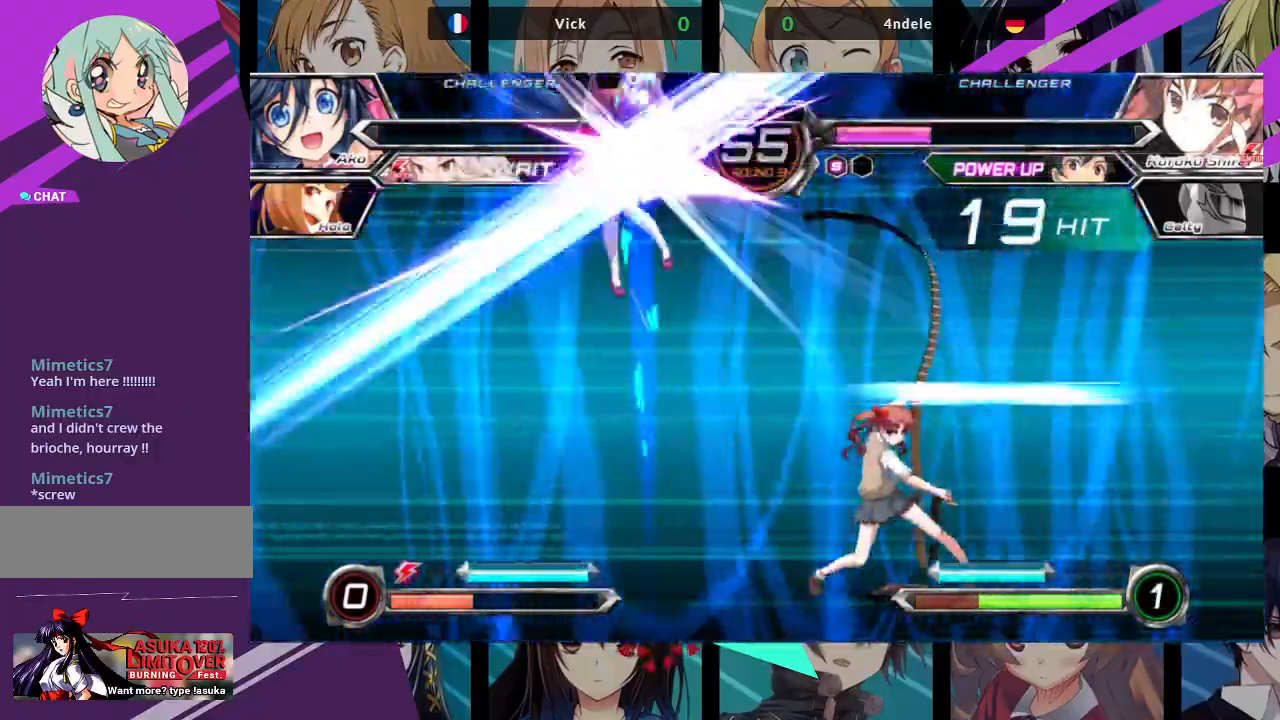
{"dt_ms": 500, "buttons": ["SQUARE"], "left_stick": "left", "events": []}